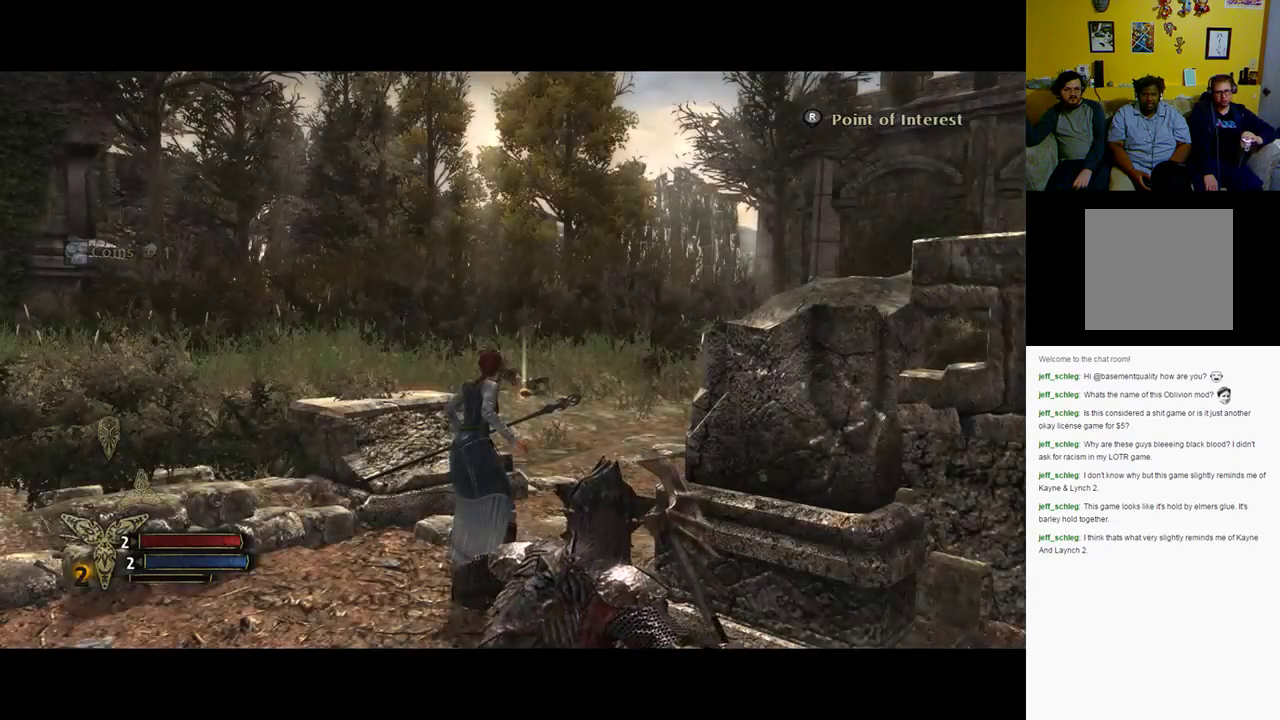
Gameplay with a controller (Xbox layout); each line is a JSON object with the inputs held at the frame after it. "events" lists button and stick changes between this image and that frame as [ms after this image, input, new state], when the widget could be followed in between.
{"buttons": [], "left_stick": "up", "right_stick": "center", "events": [[250, "left_stick", "up"]]}
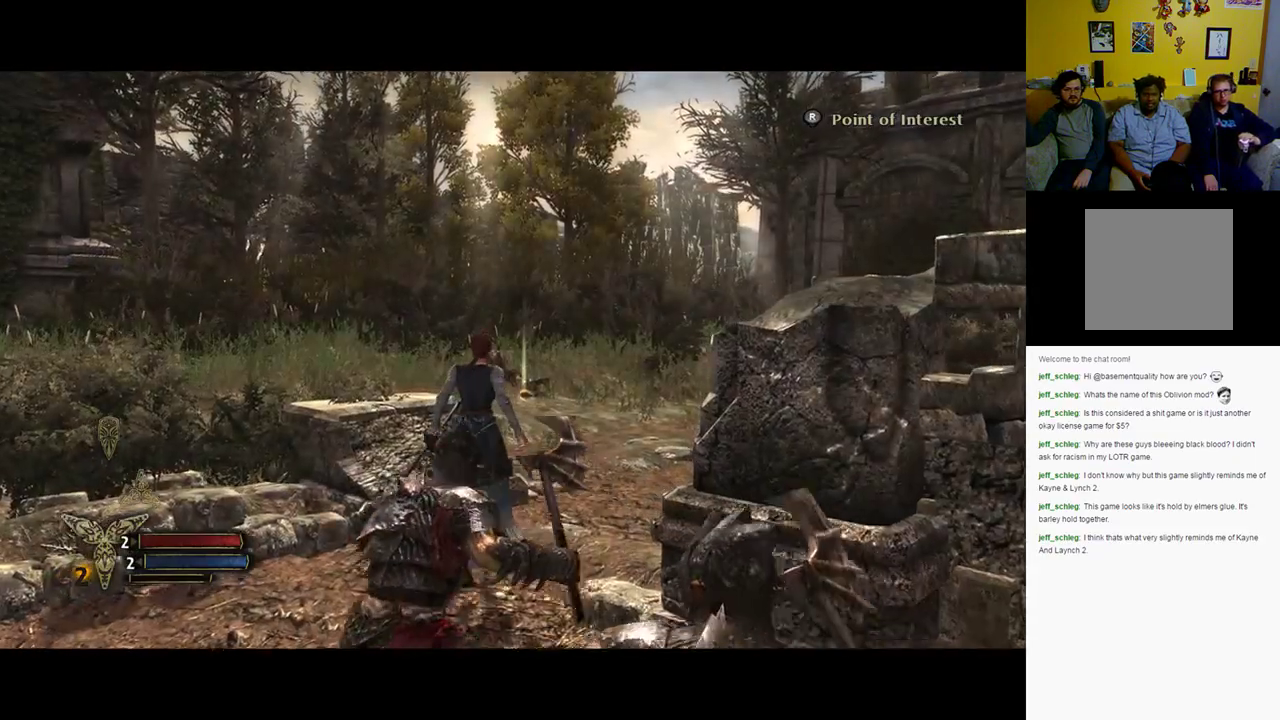
{"buttons": [], "left_stick": "up", "right_stick": "center", "events": []}
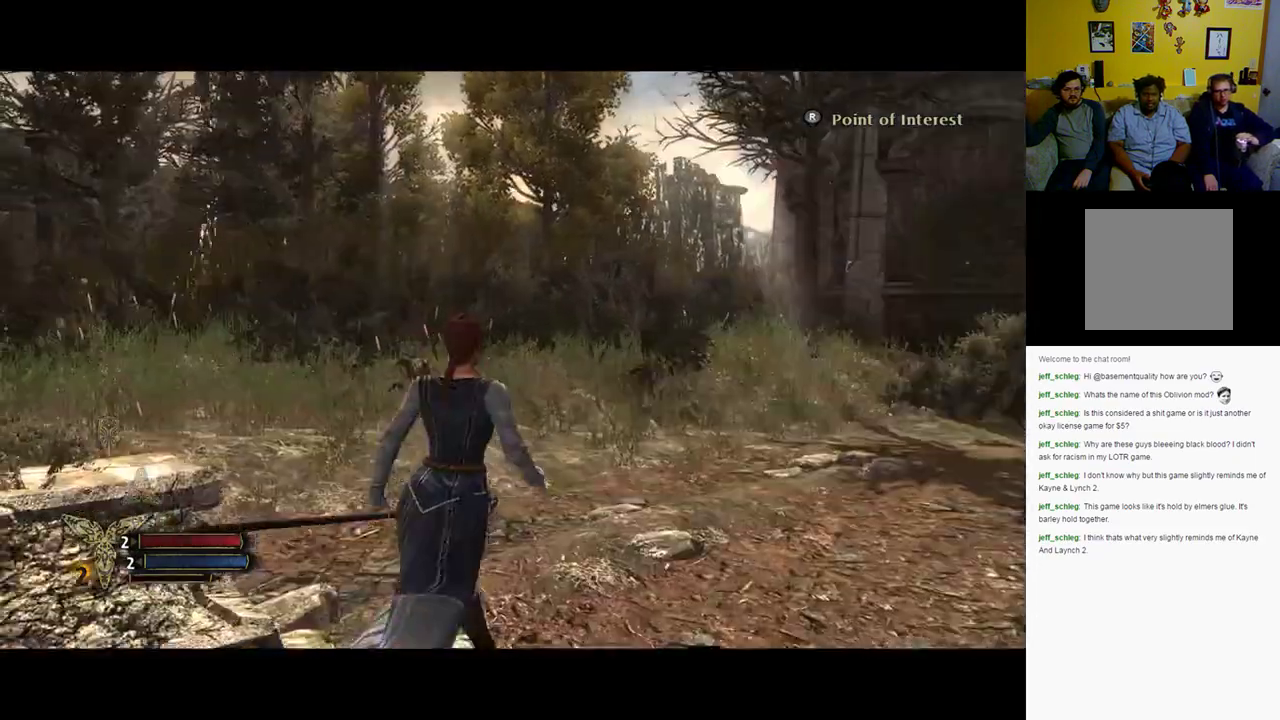
{"buttons": [], "left_stick": "up", "right_stick": "left", "events": [[133, "right_stick", "down-left"], [217, "right_stick", "left"]]}
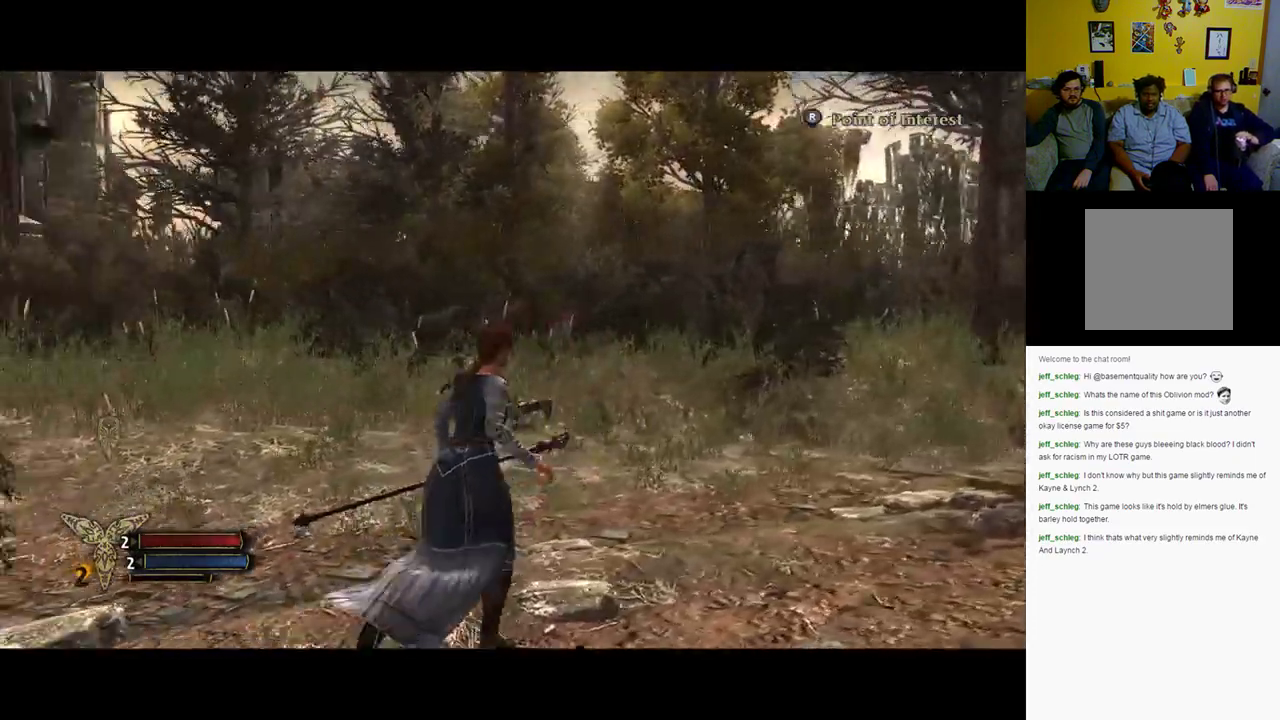
{"buttons": [], "left_stick": "up", "right_stick": "left", "events": []}
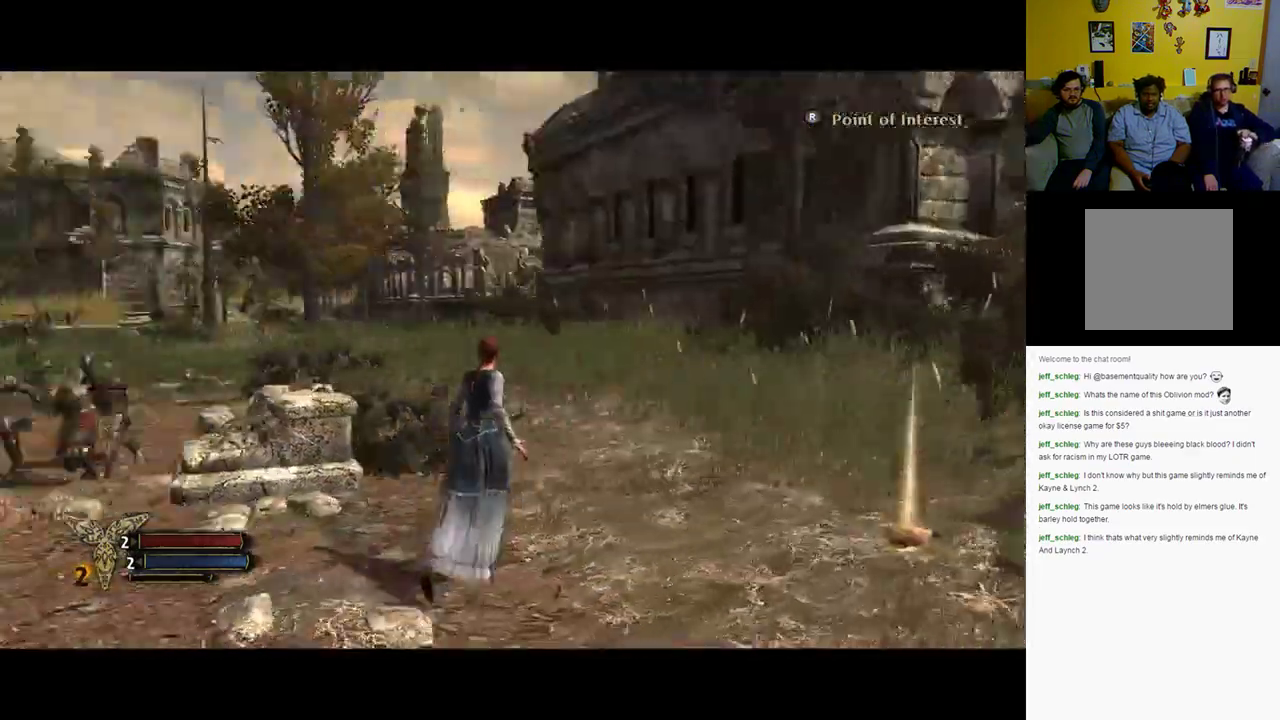
{"buttons": ["L2"], "left_stick": "up", "right_stick": "left", "events": [[300, "L2", "down"]]}
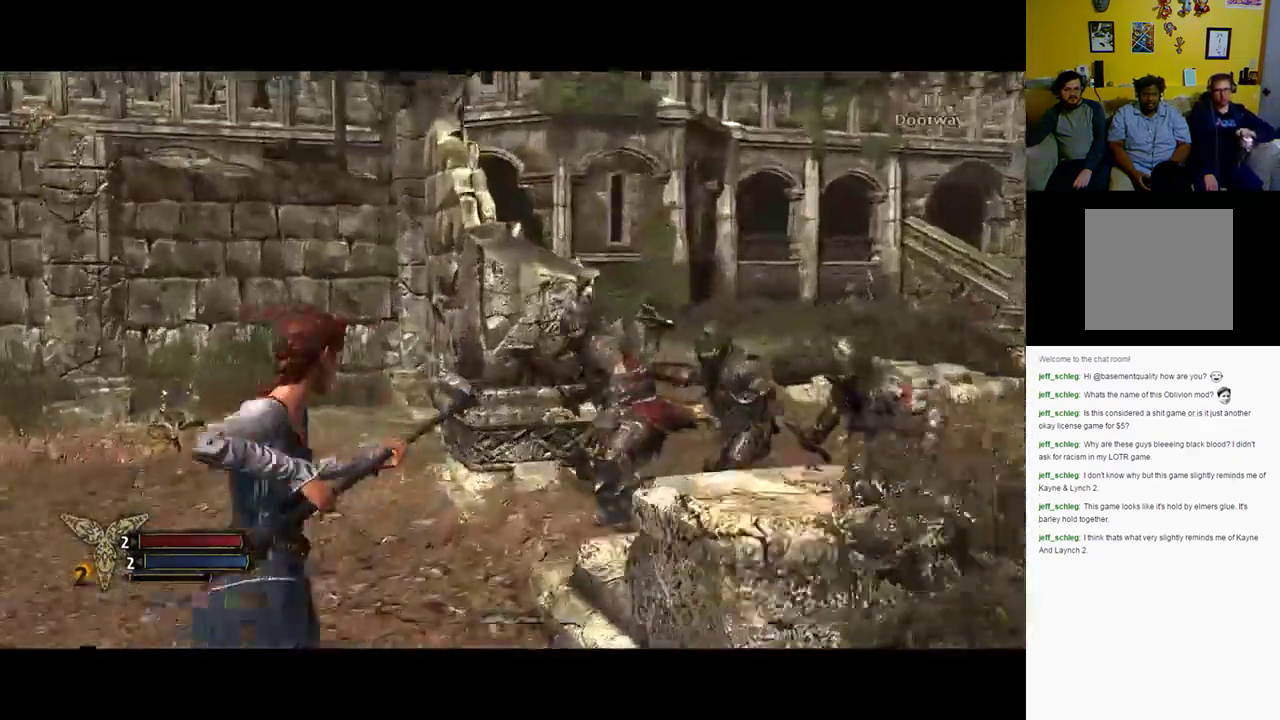
{"buttons": ["L2"], "left_stick": "down", "right_stick": "center", "events": [[200, "left_stick", "down-right"], [250, "right_stick", "center"], [333, "left_stick", "down"]]}
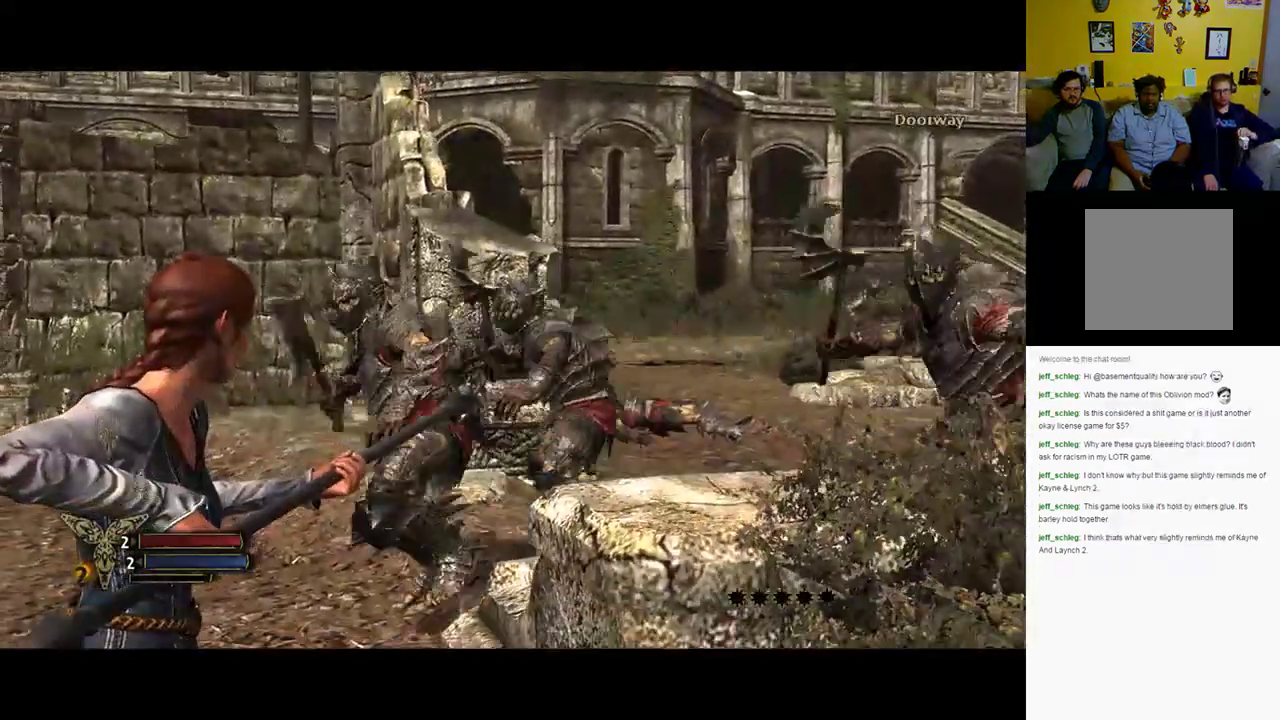
{"buttons": [], "left_stick": "down", "right_stick": "center", "events": [[250, "L2", "up"]]}
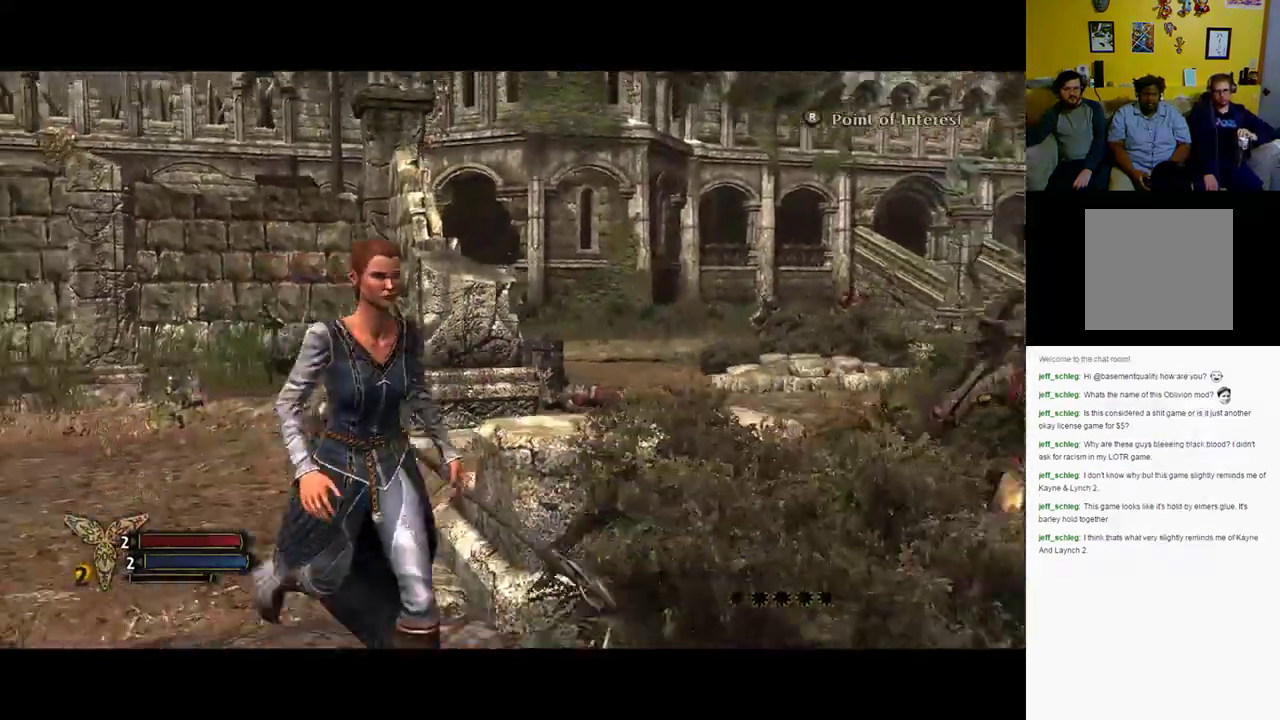
{"buttons": [], "left_stick": "down-left", "right_stick": "center", "events": [[400, "left_stick", "down-left"]]}
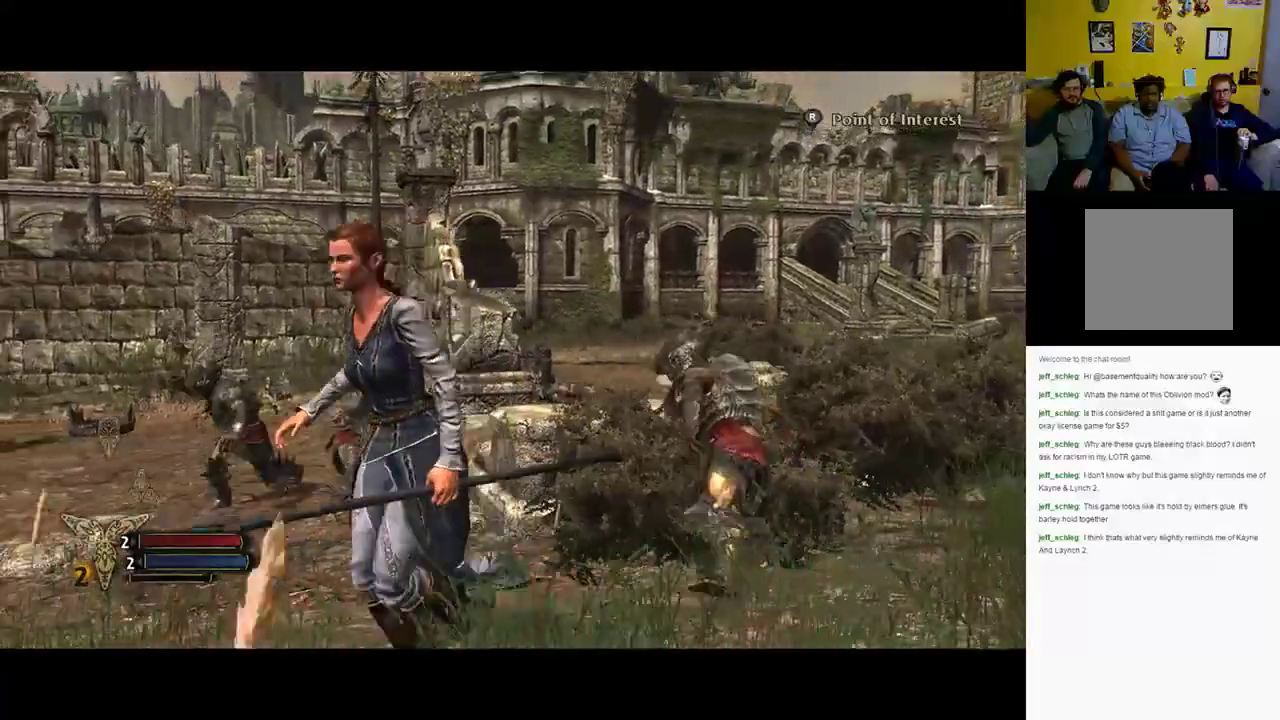
{"buttons": [], "left_stick": "up-left", "right_stick": "center", "events": [[200, "left_stick", "left"], [433, "left_stick", "up-left"]]}
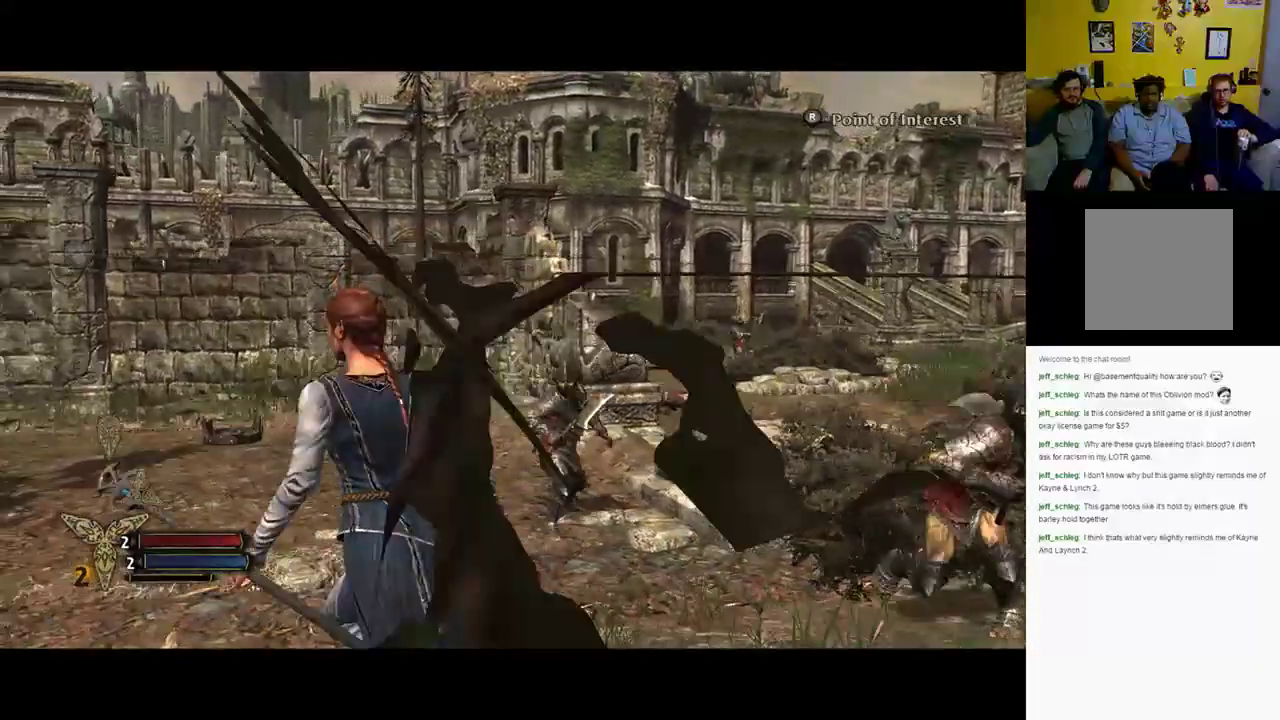
{"buttons": [], "left_stick": "up-left", "right_stick": "center", "events": []}
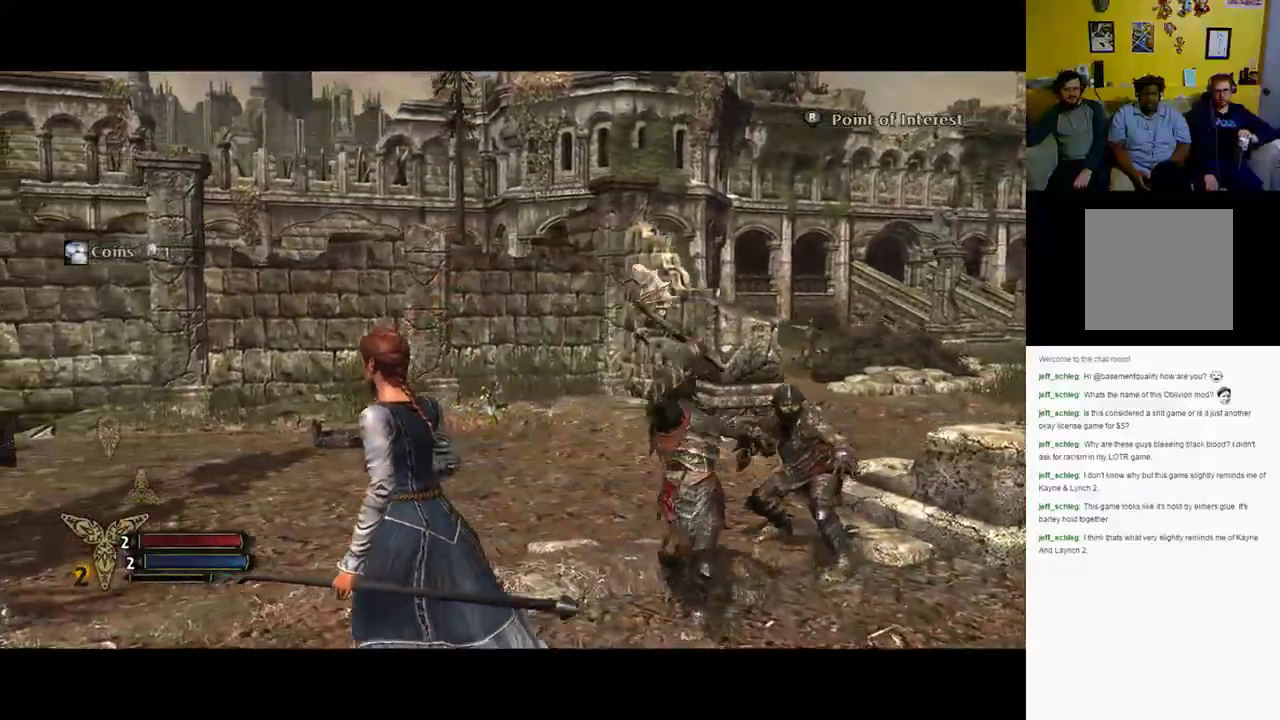
{"buttons": [], "left_stick": "up-left", "right_stick": "right", "events": [[200, "right_stick", "right"]]}
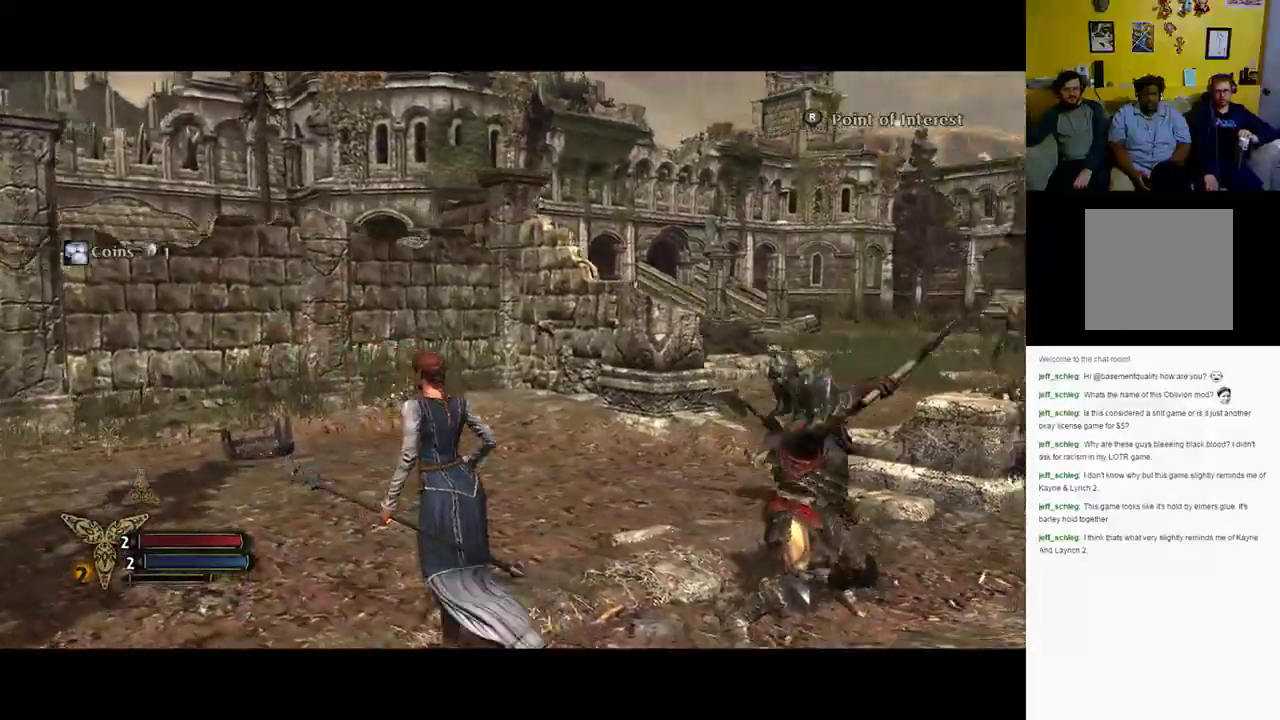
{"buttons": [], "left_stick": "left", "right_stick": "right", "events": [[200, "left_stick", "left"]]}
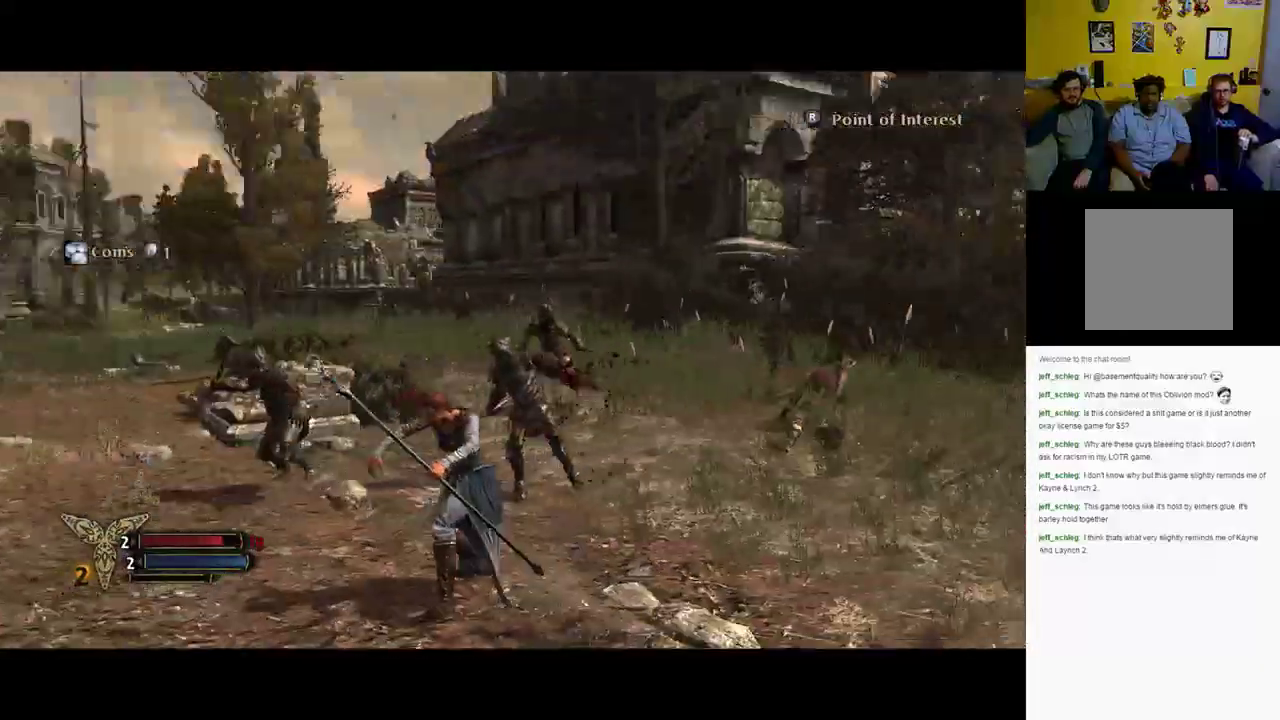
{"buttons": ["X"], "left_stick": "left", "right_stick": "center", "events": [[250, "right_stick", "center"], [467, "X", "down"]]}
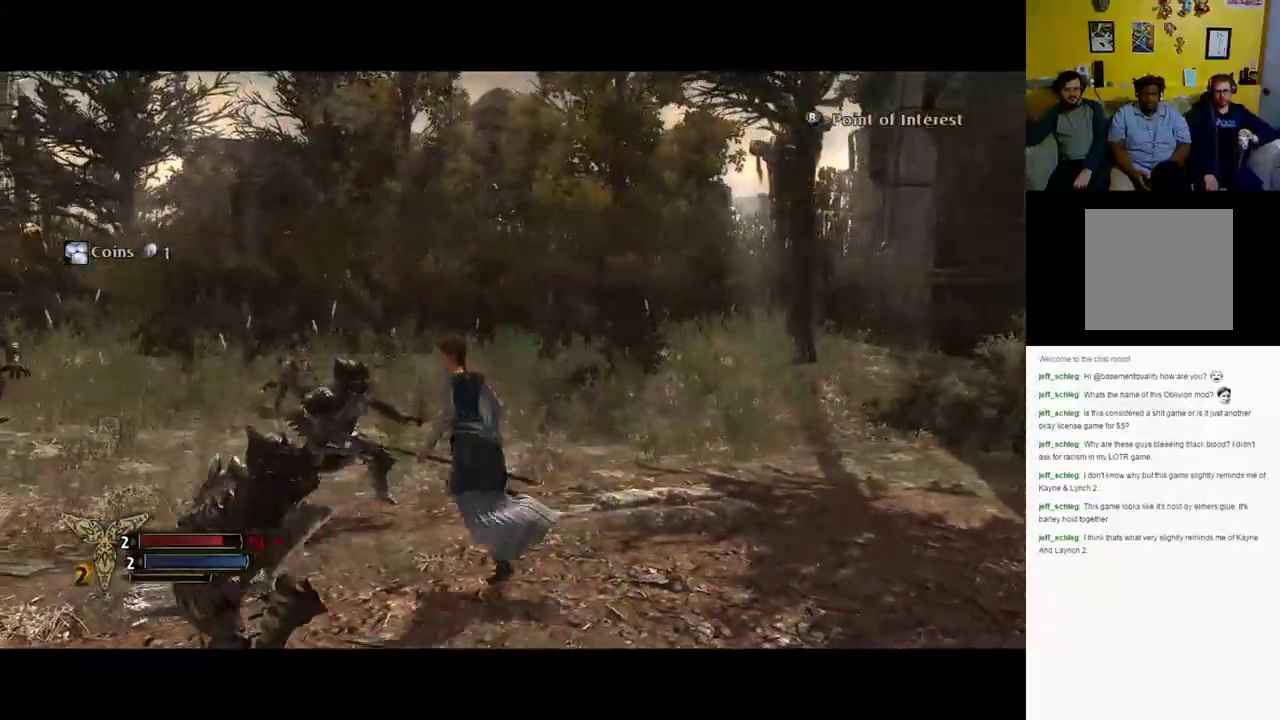
{"buttons": ["X"], "left_stick": "left", "right_stick": "center", "events": []}
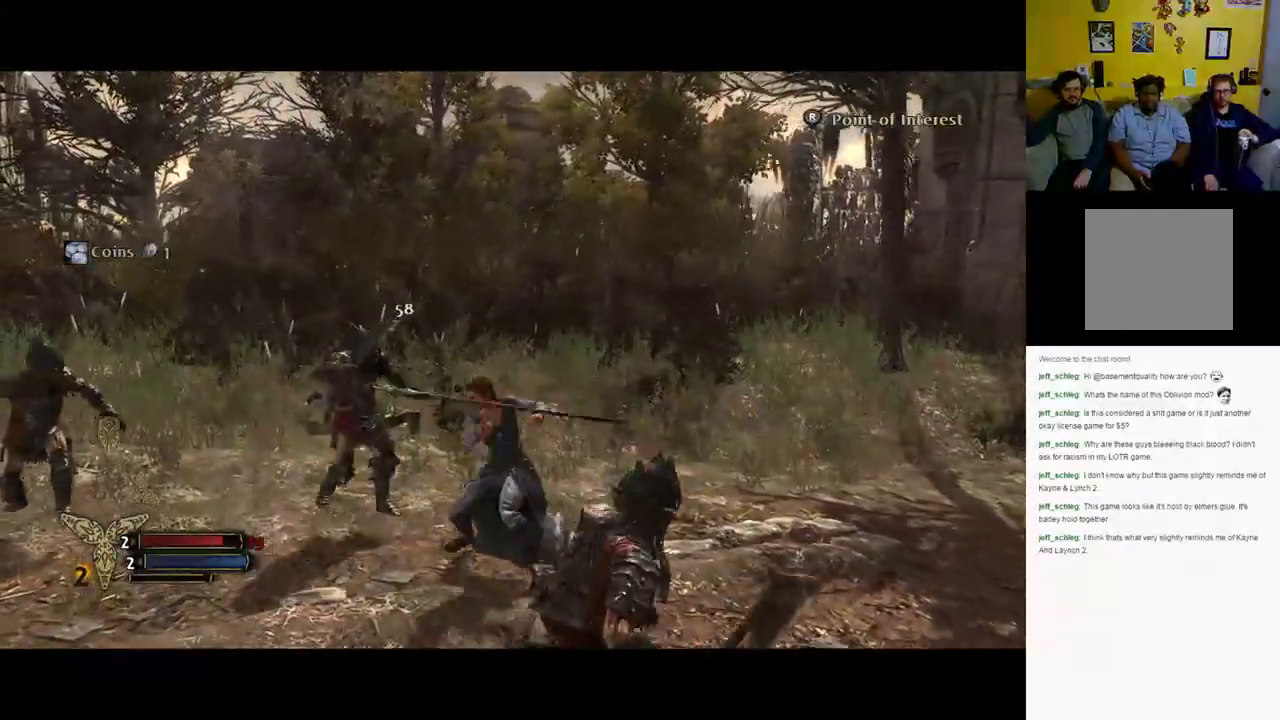
{"buttons": ["X"], "left_stick": "left", "right_stick": "center", "events": []}
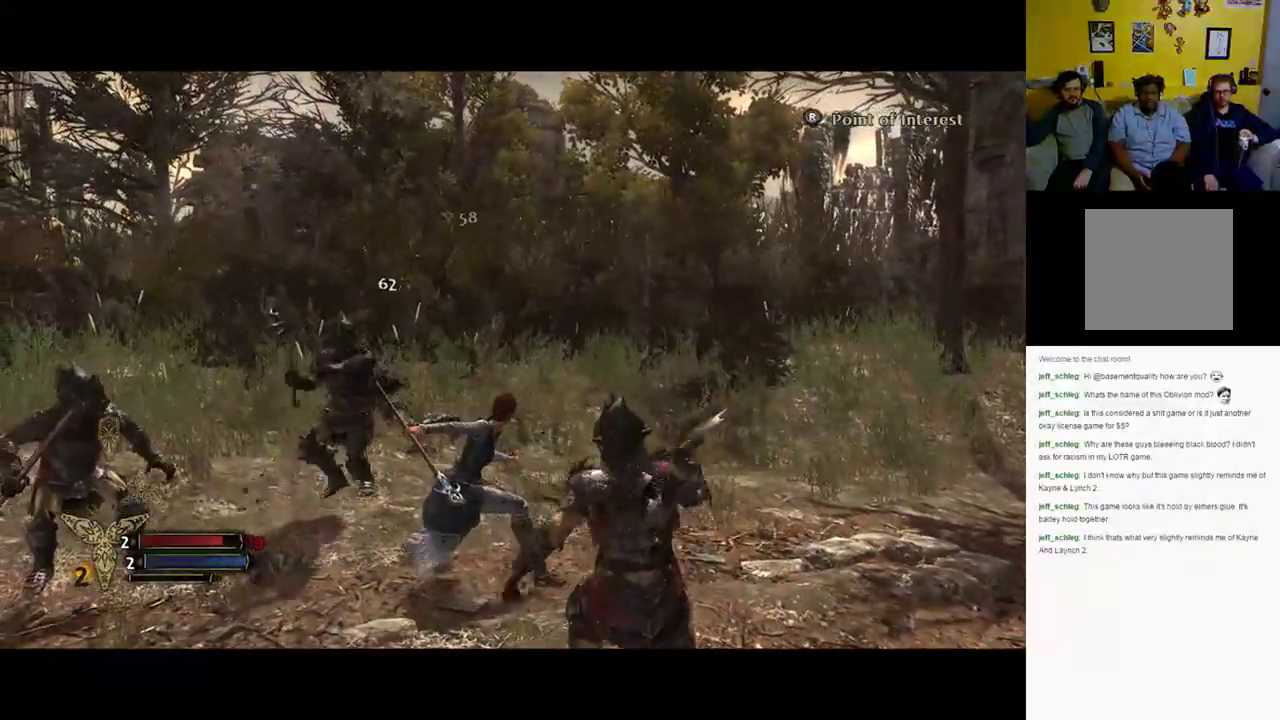
{"buttons": ["X"], "left_stick": "left", "right_stick": "center", "events": [[183, "X", "up"], [267, "X", "down"], [367, "X", "up"], [433, "X", "down"]]}
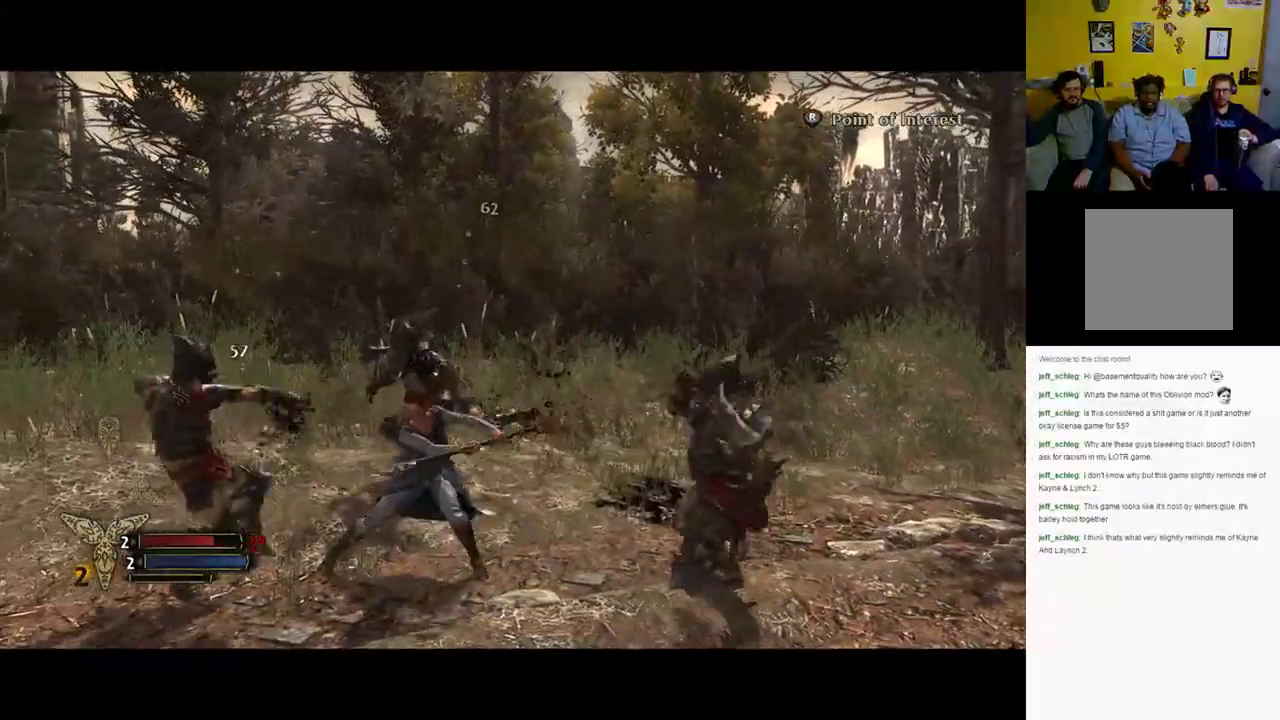
{"buttons": ["X"], "left_stick": "left", "right_stick": "center", "events": [[67, "X", "up"], [200, "X", "down"]]}
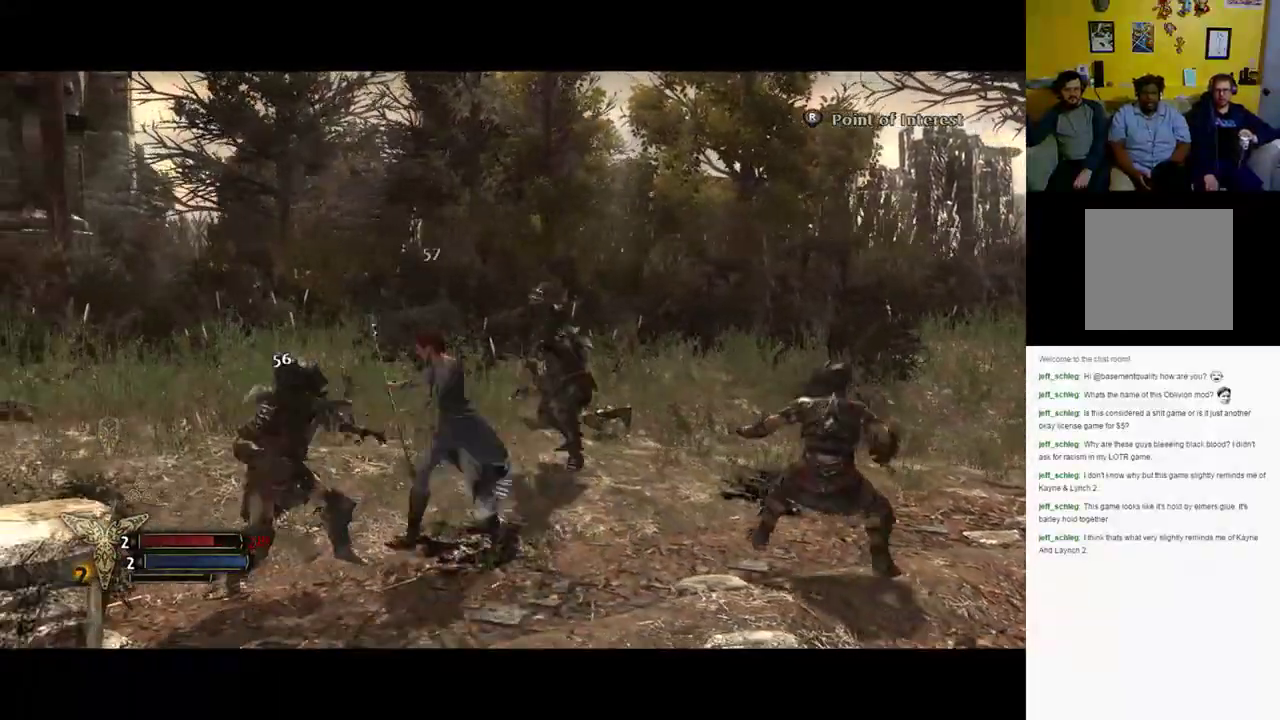
{"buttons": ["X"], "left_stick": "left", "right_stick": "center", "events": []}
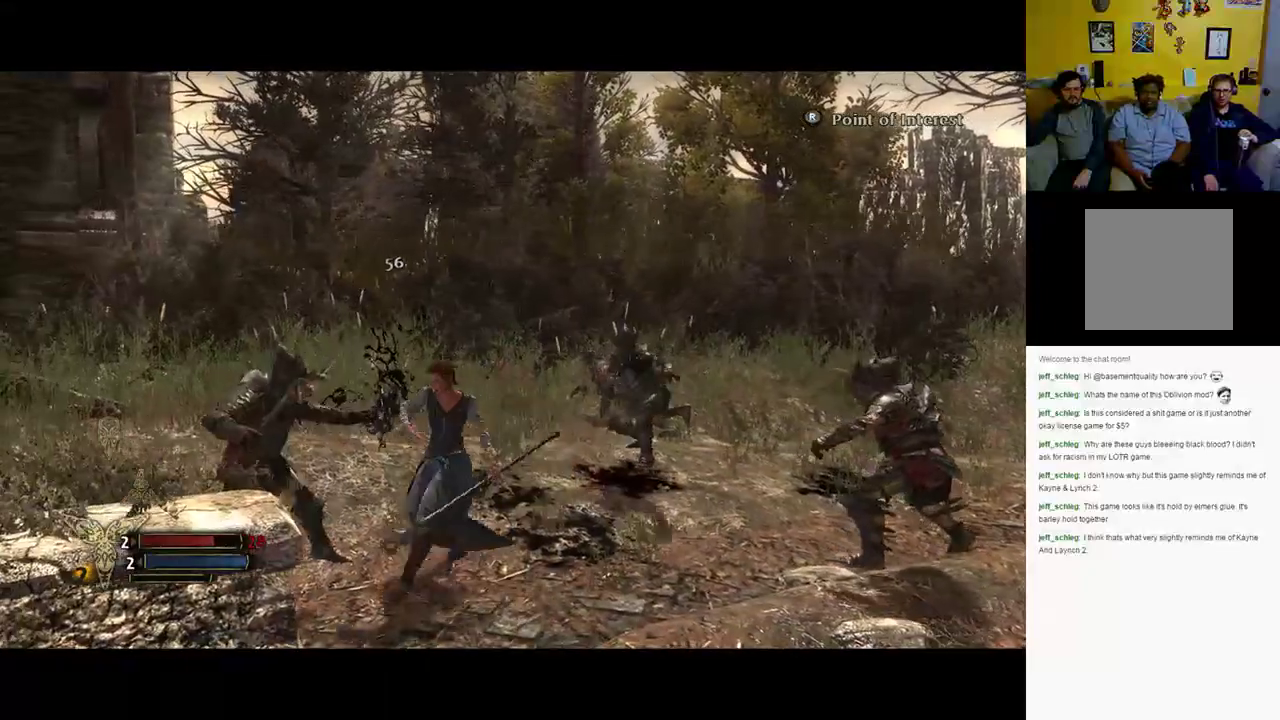
{"buttons": ["X"], "left_stick": "left", "right_stick": "center", "events": []}
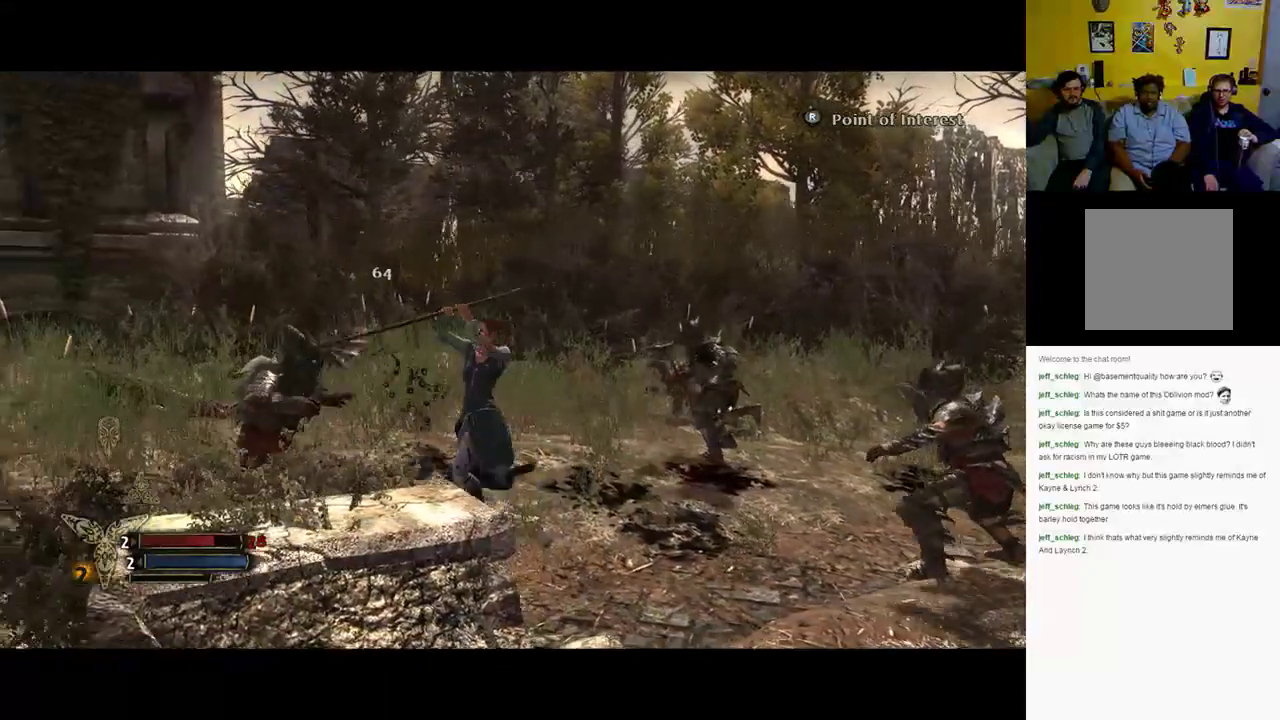
{"buttons": ["X"], "left_stick": "left", "right_stick": "center", "events": [[350, "X", "up"], [417, "X", "down"]]}
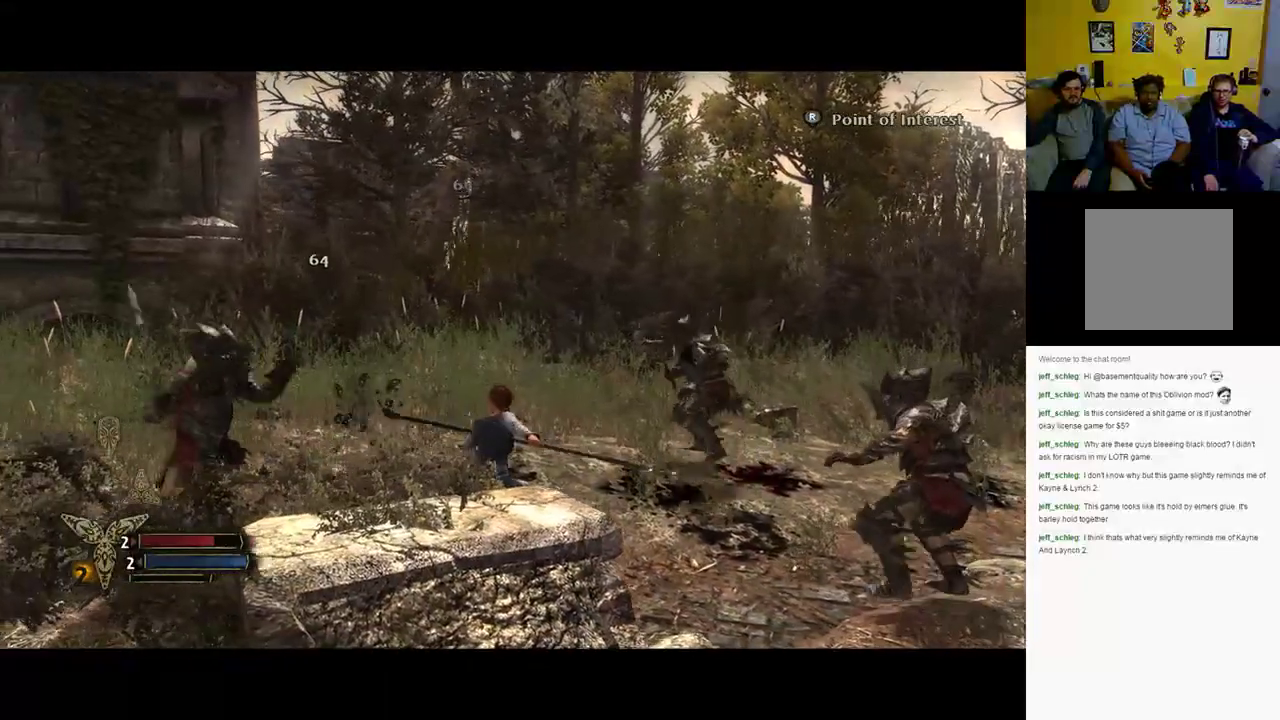
{"buttons": ["X"], "left_stick": "left", "right_stick": "center", "events": [[283, "X", "up"], [350, "X", "down"]]}
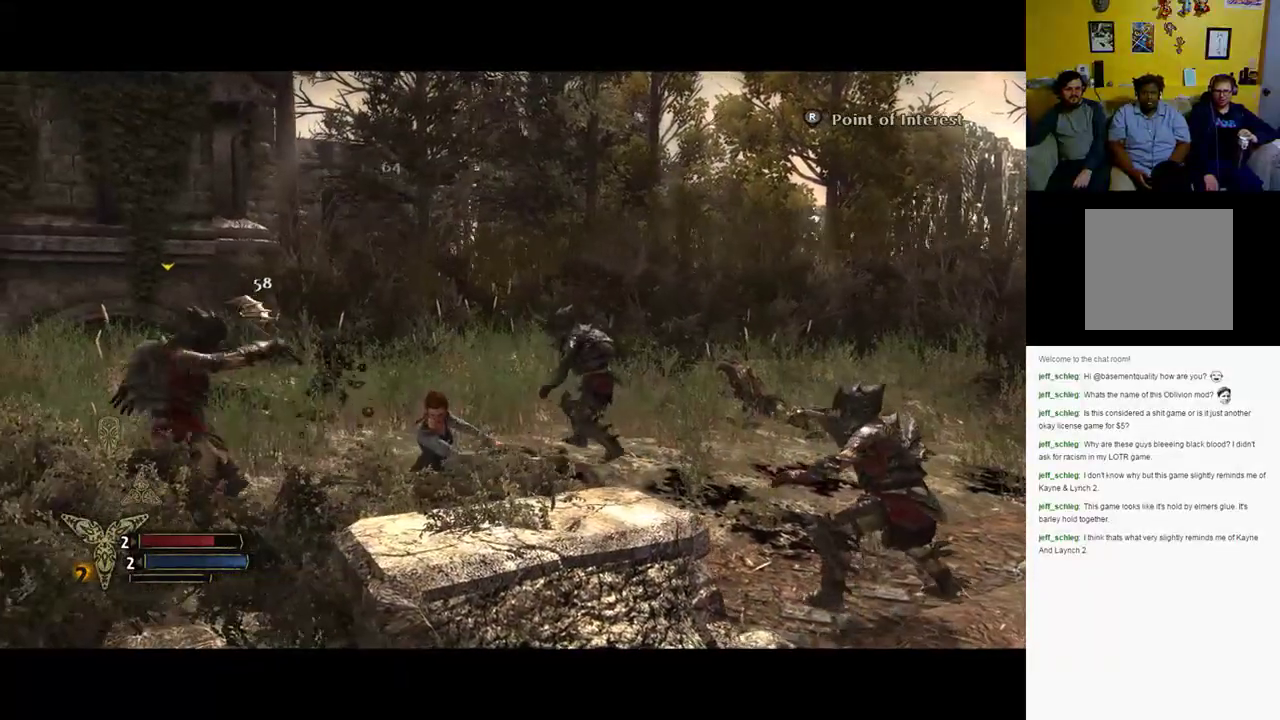
{"buttons": ["X"], "left_stick": "left", "right_stick": "center", "events": []}
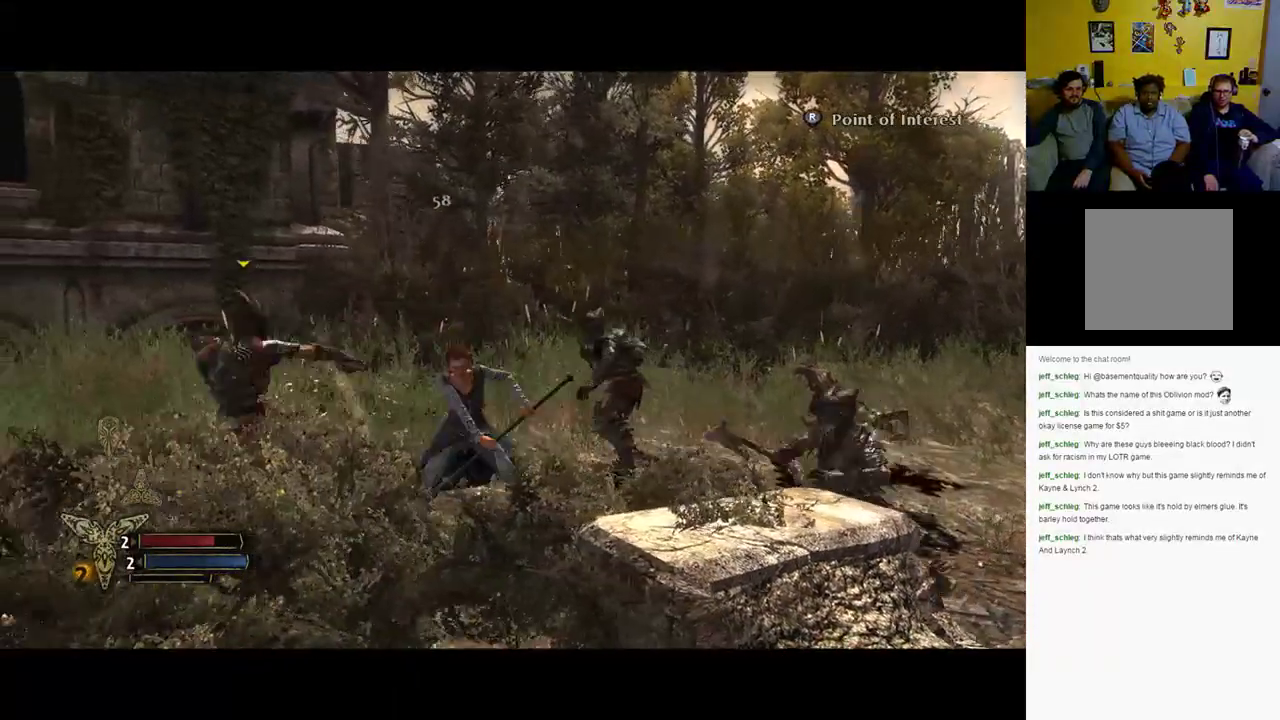
{"buttons": ["Y"], "left_stick": "left", "right_stick": "center", "events": [[33, "X", "up"], [233, "Y", "down"], [367, "Y", "up"], [433, "Y", "down"]]}
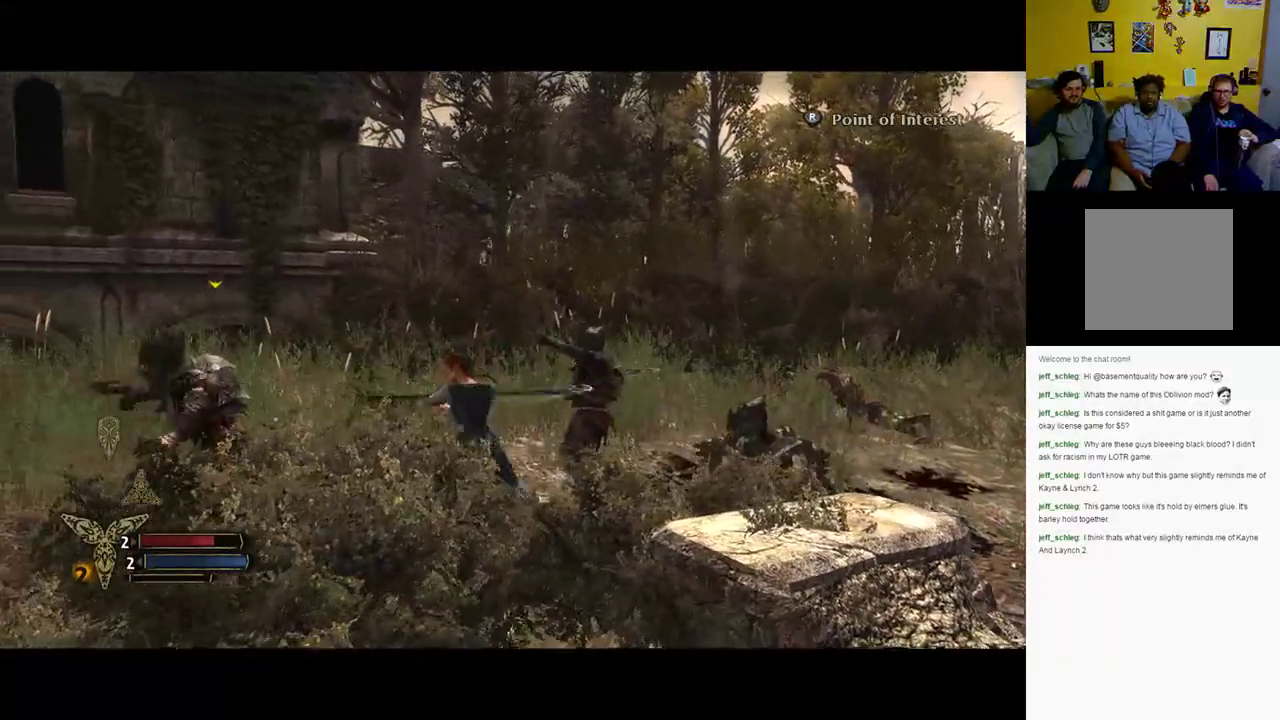
{"buttons": [], "left_stick": "left", "right_stick": "center", "events": [[67, "Y", "up"], [133, "Y", "down"], [267, "Y", "up"], [333, "Y", "down"], [467, "Y", "up"]]}
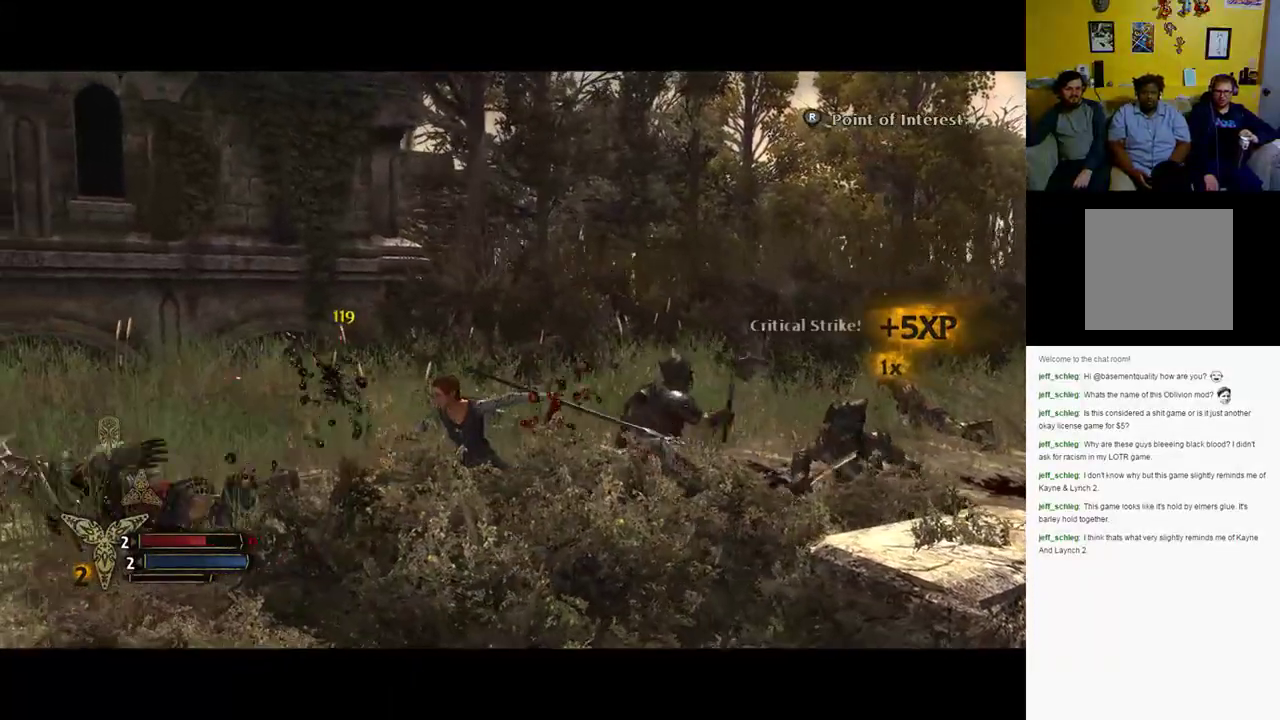
{"buttons": [], "left_stick": "up-left", "right_stick": "center", "events": [[33, "Y", "down"], [167, "Y", "up"], [233, "Y", "down"], [350, "Y", "up"], [433, "left_stick", "up-left"]]}
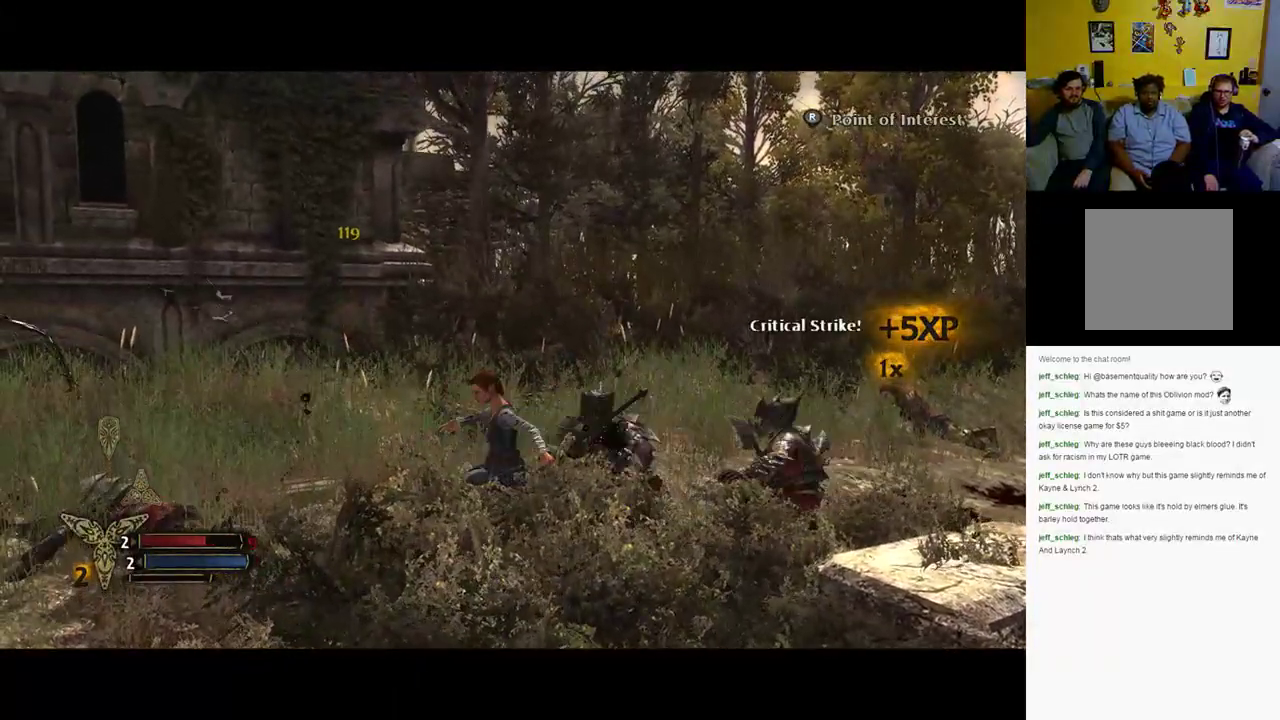
{"buttons": ["Y"], "left_stick": "up-right", "right_stick": "center", "events": [[17, "left_stick", "up"], [67, "Y", "down"], [67, "left_stick", "up-right"], [183, "Y", "up"], [250, "Y", "down"], [350, "Y", "up"], [450, "Y", "down"]]}
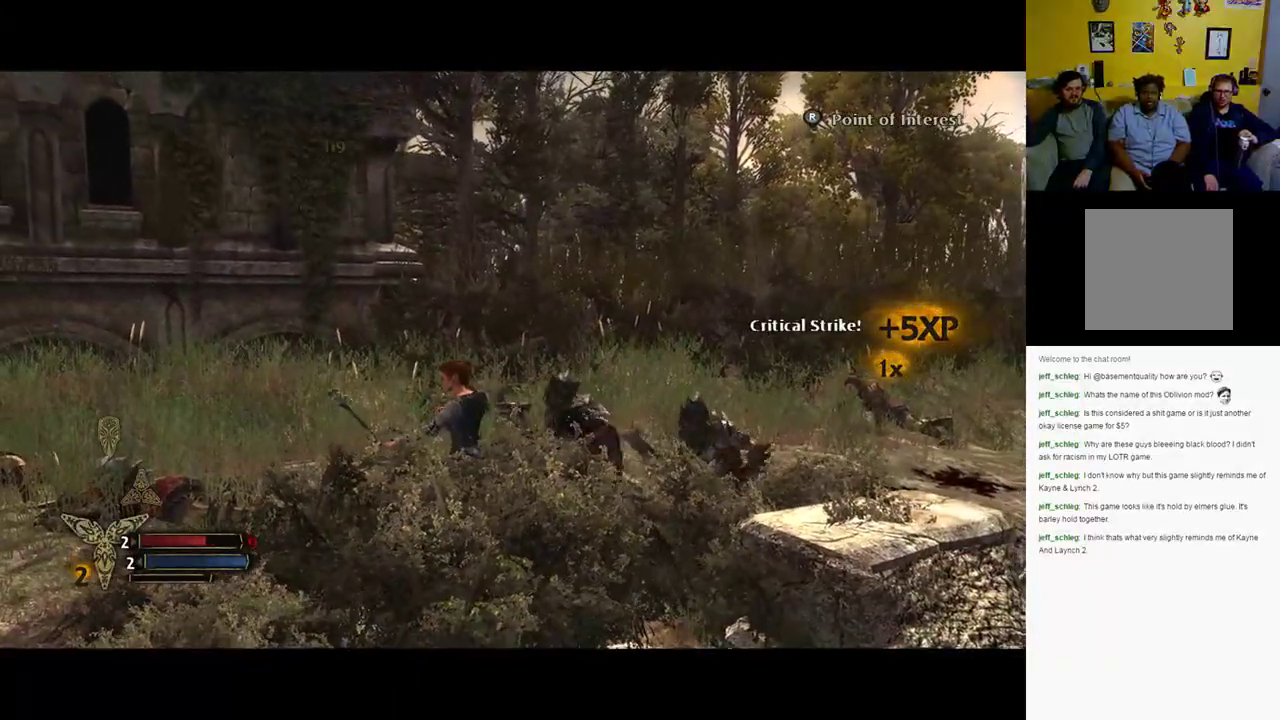
{"buttons": [], "left_stick": "up-right", "right_stick": "center", "events": [[83, "Y", "up"], [183, "Y", "down"], [283, "Y", "up"], [350, "Y", "down"], [450, "Y", "up"]]}
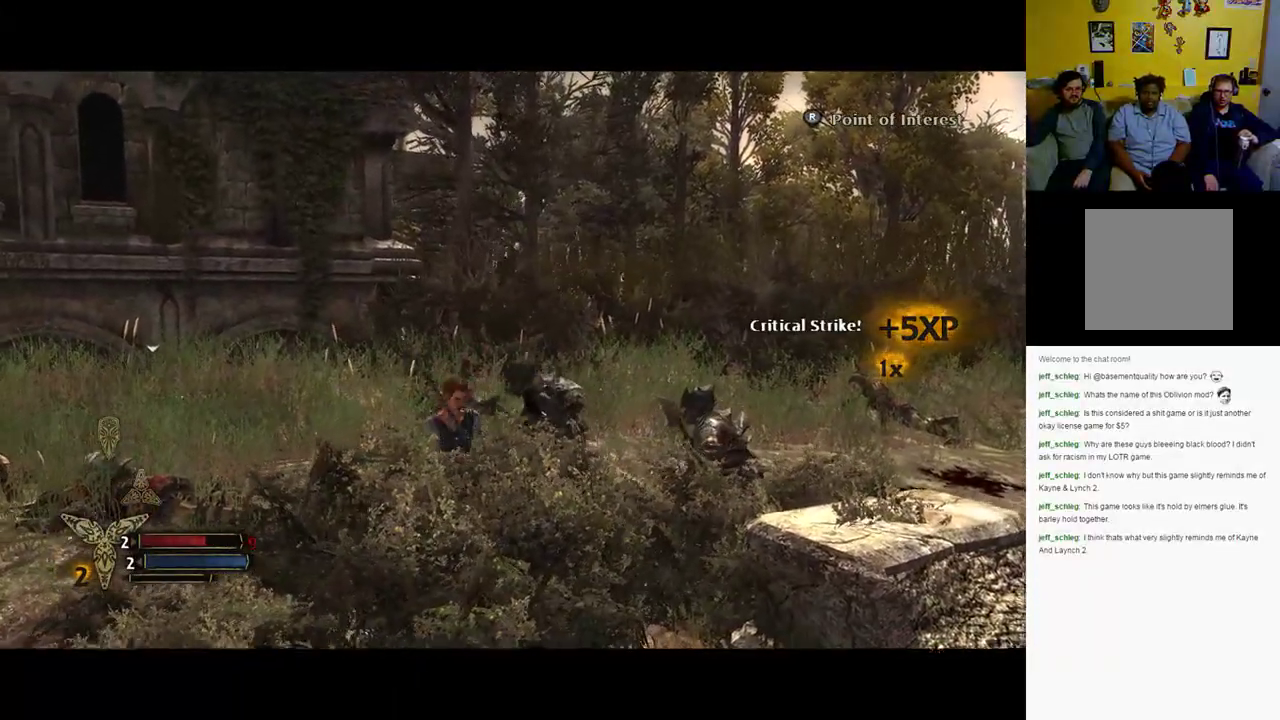
{"buttons": ["Y"], "left_stick": "up-right", "right_stick": "center", "events": [[50, "Y", "down"], [183, "Y", "up"], [250, "Y", "down"], [350, "Y", "up"], [450, "Y", "down"]]}
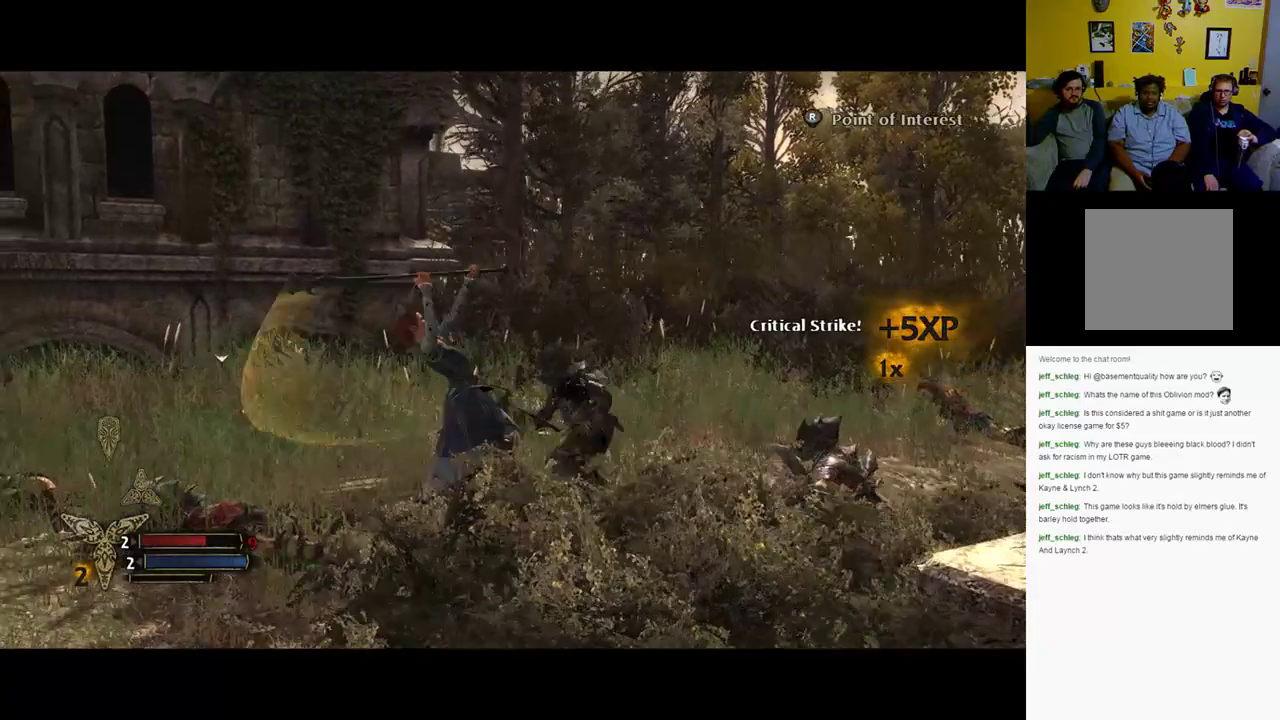
{"buttons": ["X"], "left_stick": "up-right", "right_stick": "center", "events": [[83, "Y", "up"], [283, "X", "down"], [400, "X", "up"], [500, "X", "down"]]}
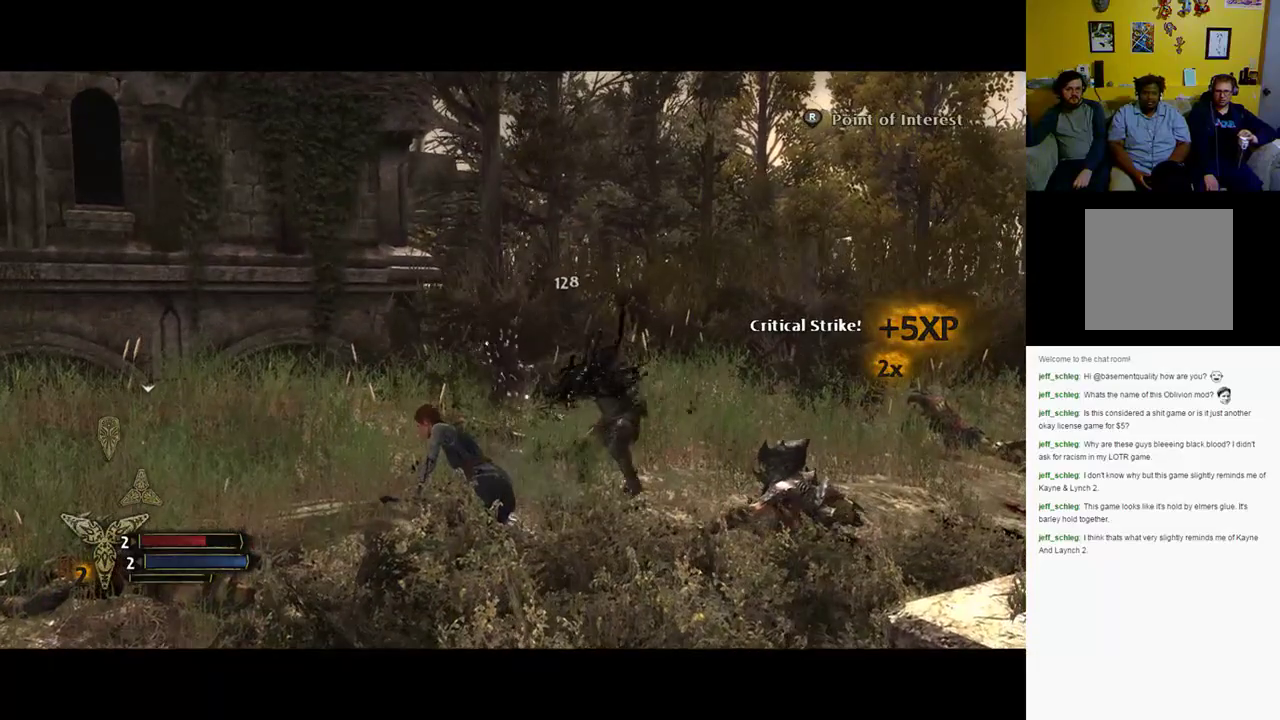
{"buttons": ["X"], "left_stick": "right", "right_stick": "center", "events": [[133, "X", "up"], [200, "X", "down"], [233, "left_stick", "right"], [333, "X", "up"], [433, "X", "down"]]}